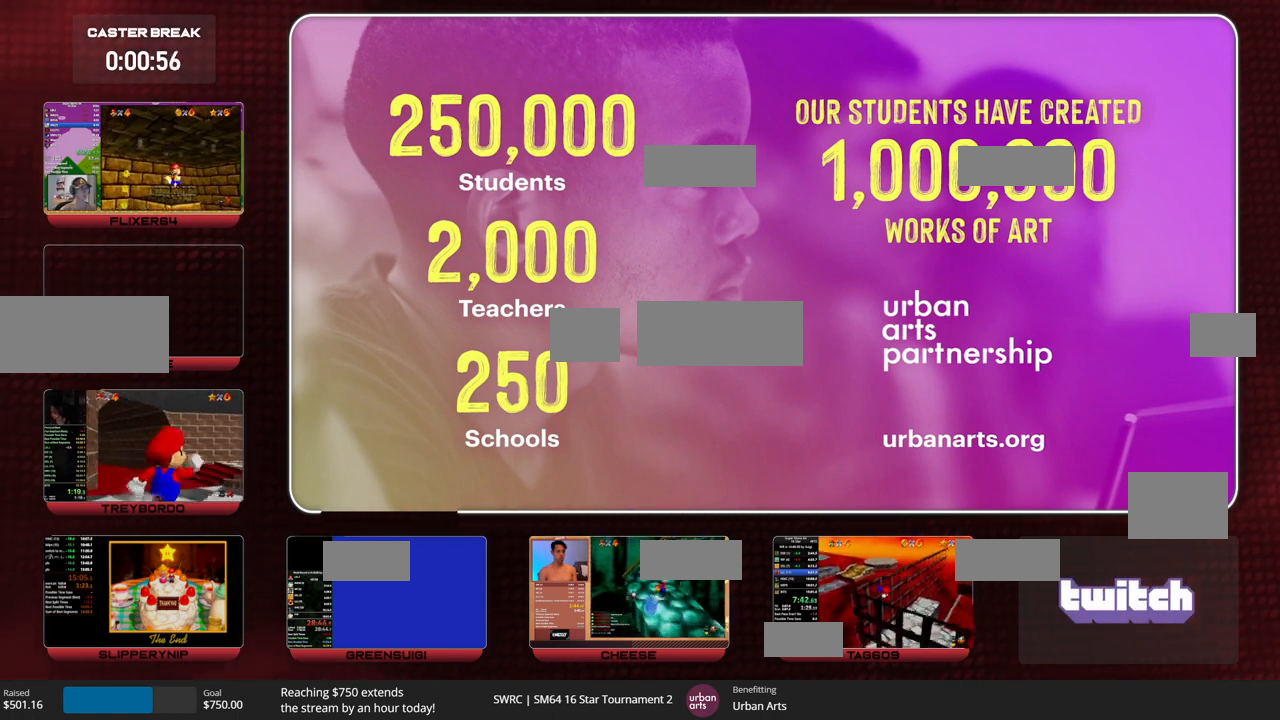
Gameplay with a controller (Nintendo layout); each line is a JSON object with the inputs held at the frame after it. "events" lists button and stick changes between this image and that frame as [ms after this image, input, new state], when the widget could be followed in between. Not read: B L2 L3 R3.
{"buttons": [], "left_stick": "down-right", "events": [[400, "A", "down"], [467, "A", "up"]]}
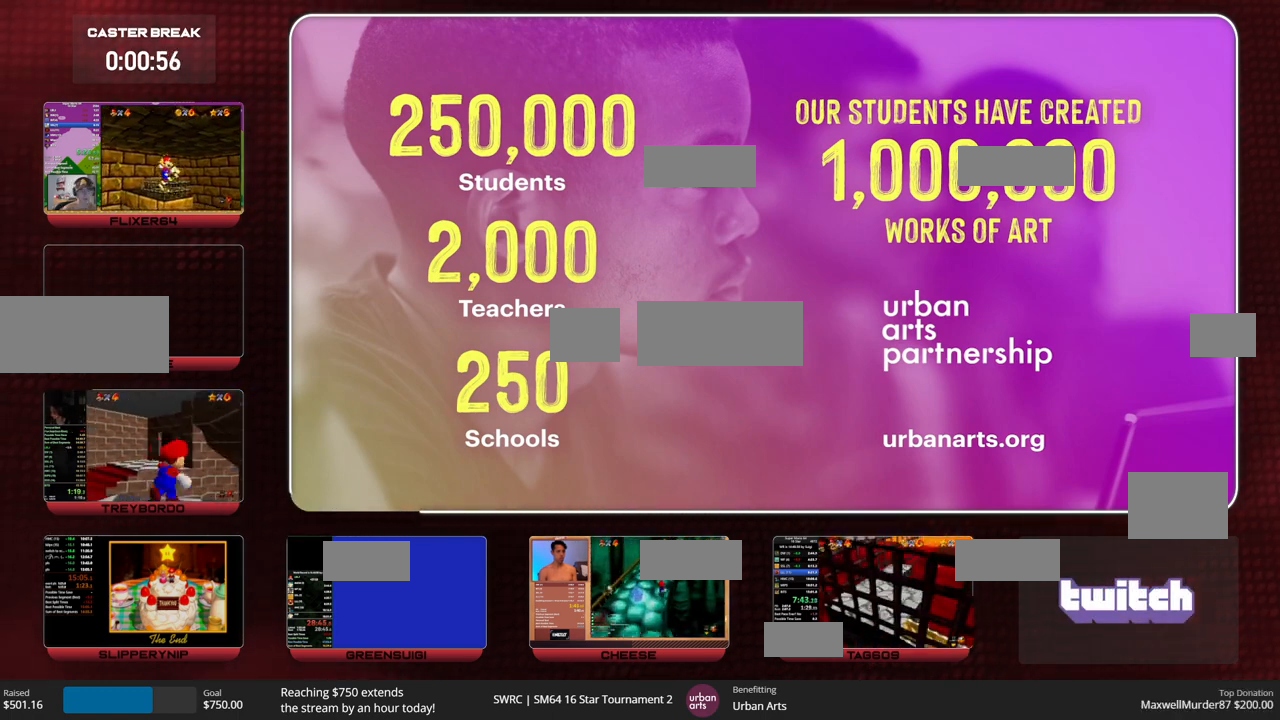
{"buttons": ["Z"], "left_stick": "down-right", "events": [[500, "Z", "down"]]}
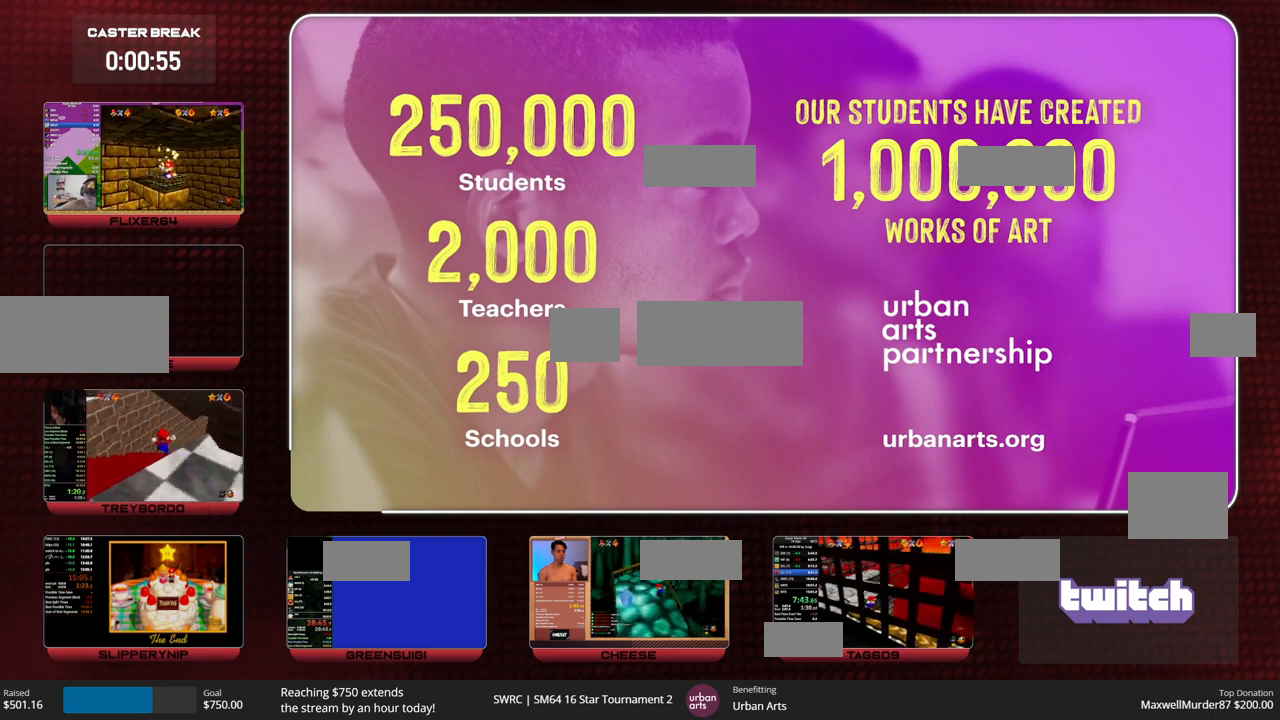
{"buttons": [], "left_stick": "down-right", "events": [[33, "A", "down"], [167, "A", "up"], [267, "Z", "up"]]}
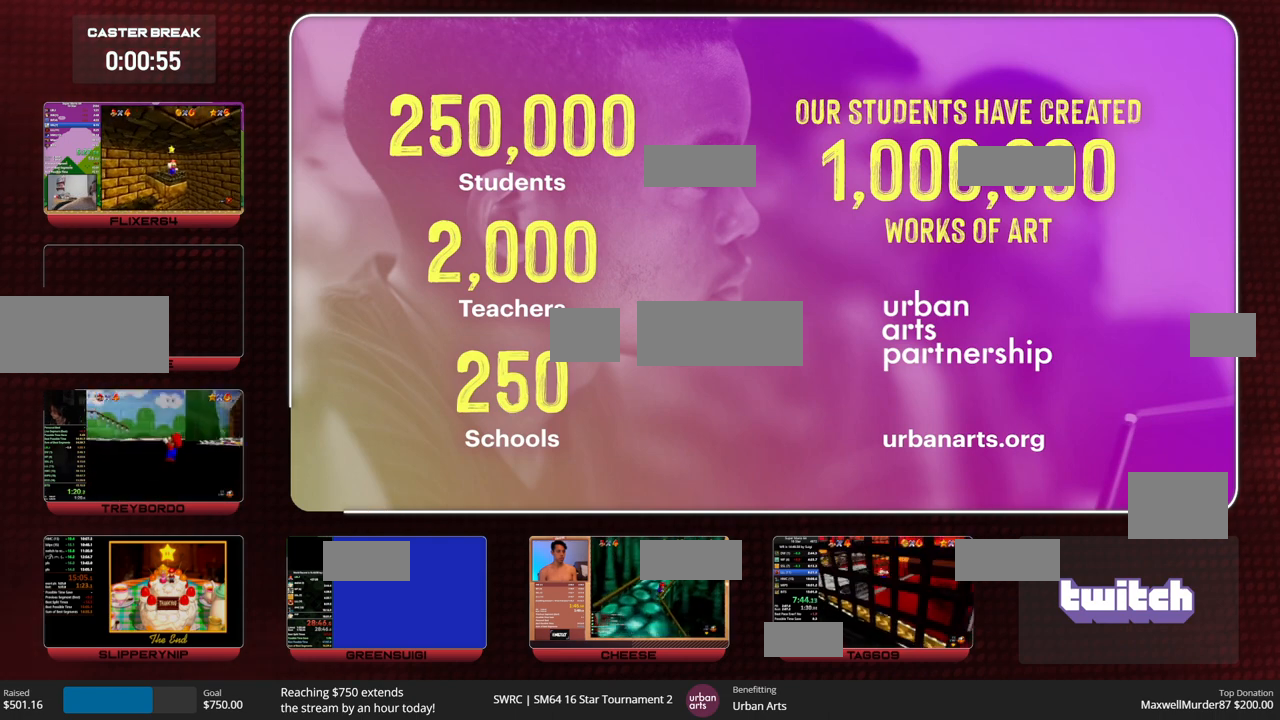
{"buttons": [], "left_stick": "down-right", "events": []}
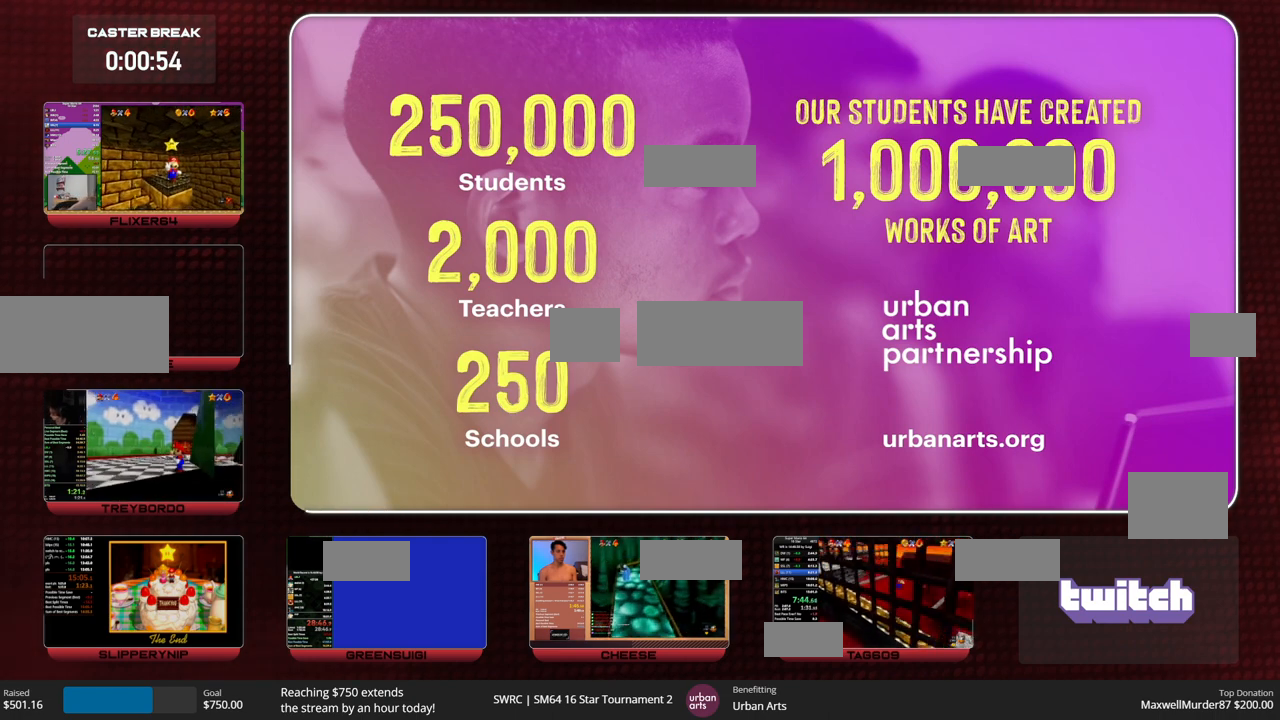
{"buttons": [], "left_stick": "down-right", "events": []}
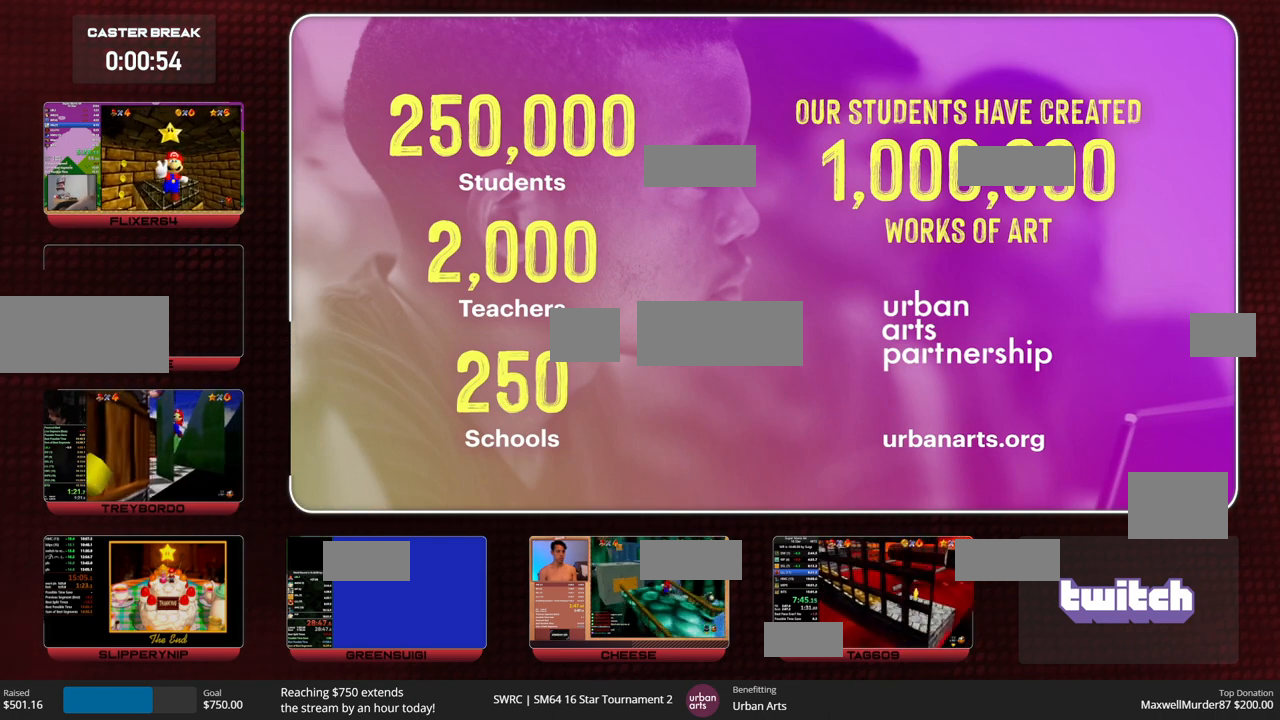
{"buttons": [], "left_stick": "center", "events": [[100, "left_stick", "center"]]}